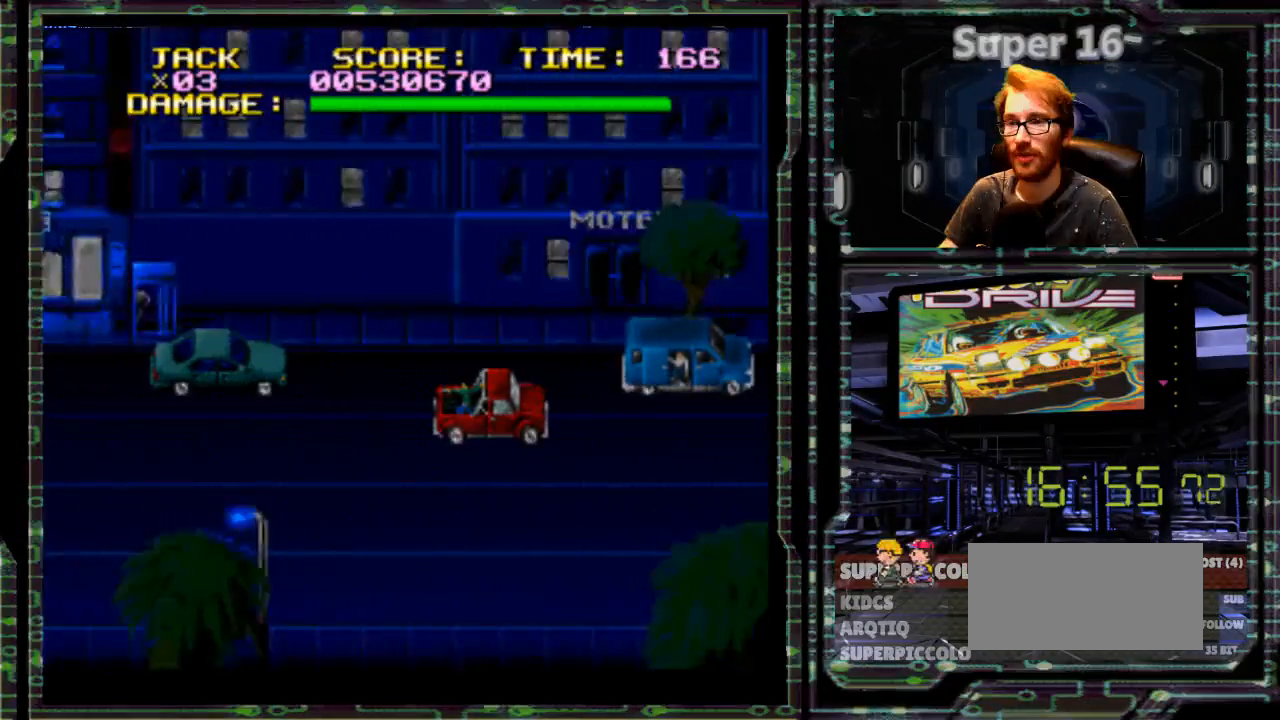
Gameplay with a controller (Nintendo layout); each line is a JSON object with the inputs held at the frame after it. "events" lists button and stick changes between this image and that frame as [ms after this image, input, new state], when the widget could be followed in between. Not read: L3 R3.
{"buttons": ["DPAD_RIGHT"], "events": []}
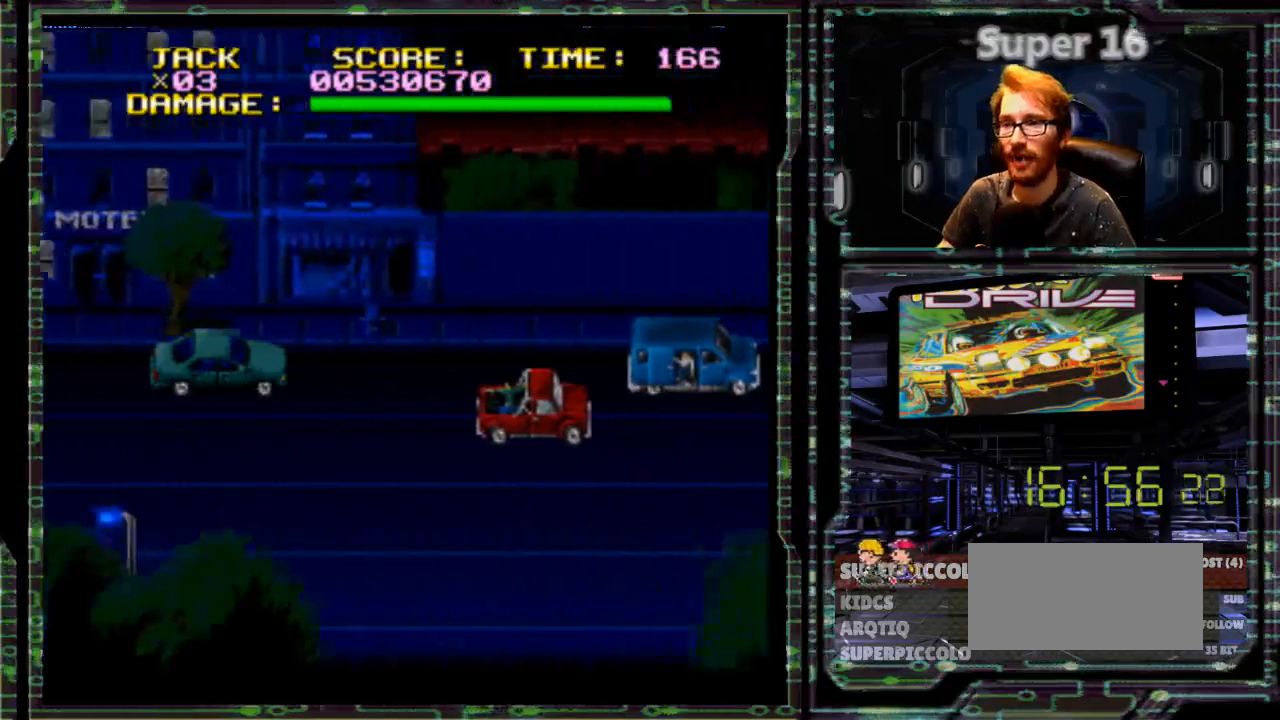
{"buttons": ["DPAD_RIGHT"], "events": []}
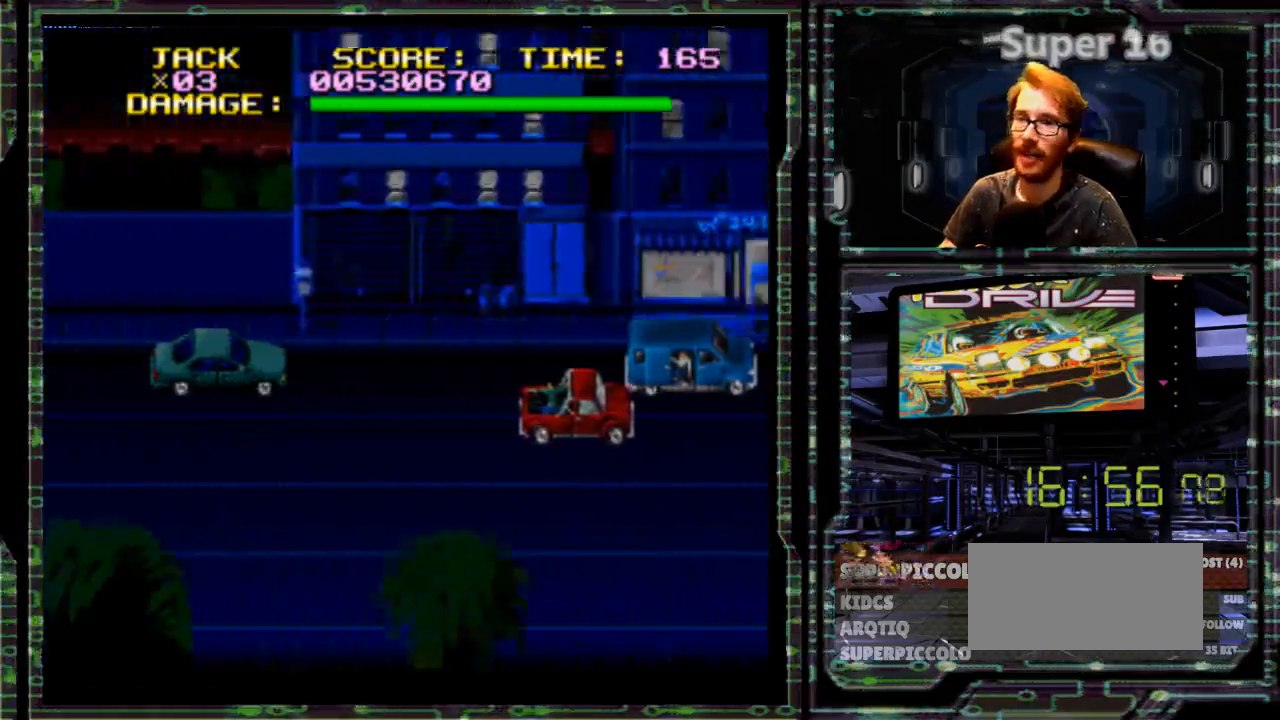
{"buttons": ["DPAD_RIGHT"], "events": []}
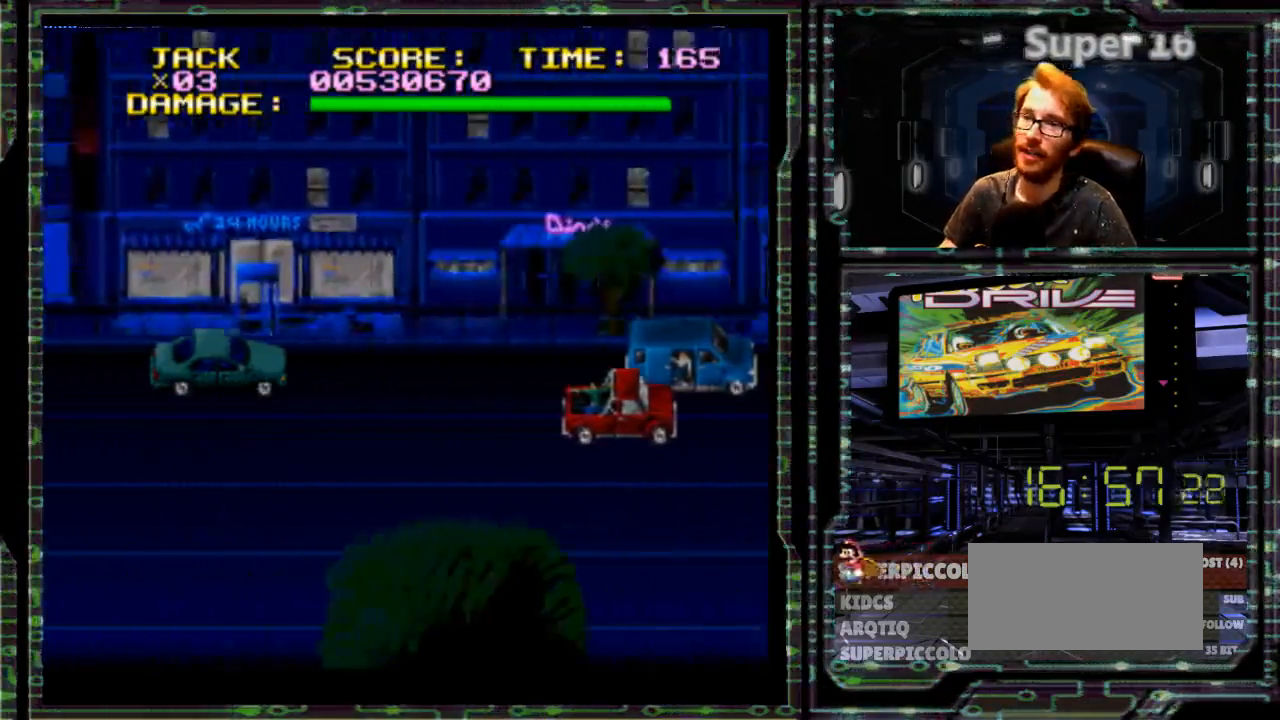
{"buttons": ["DPAD_UP", "DPAD_RIGHT"], "events": [[500, "DPAD_UP", "down"]]}
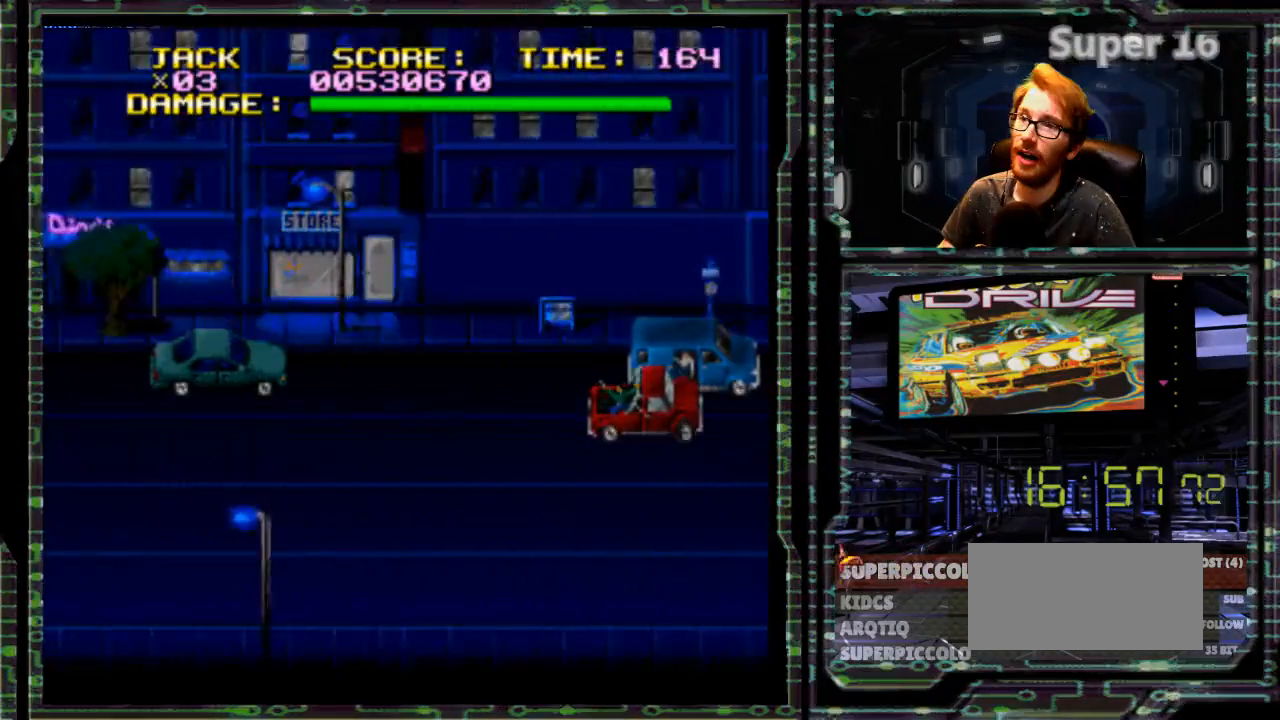
{"buttons": ["DPAD_UP", "DPAD_RIGHT"], "events": []}
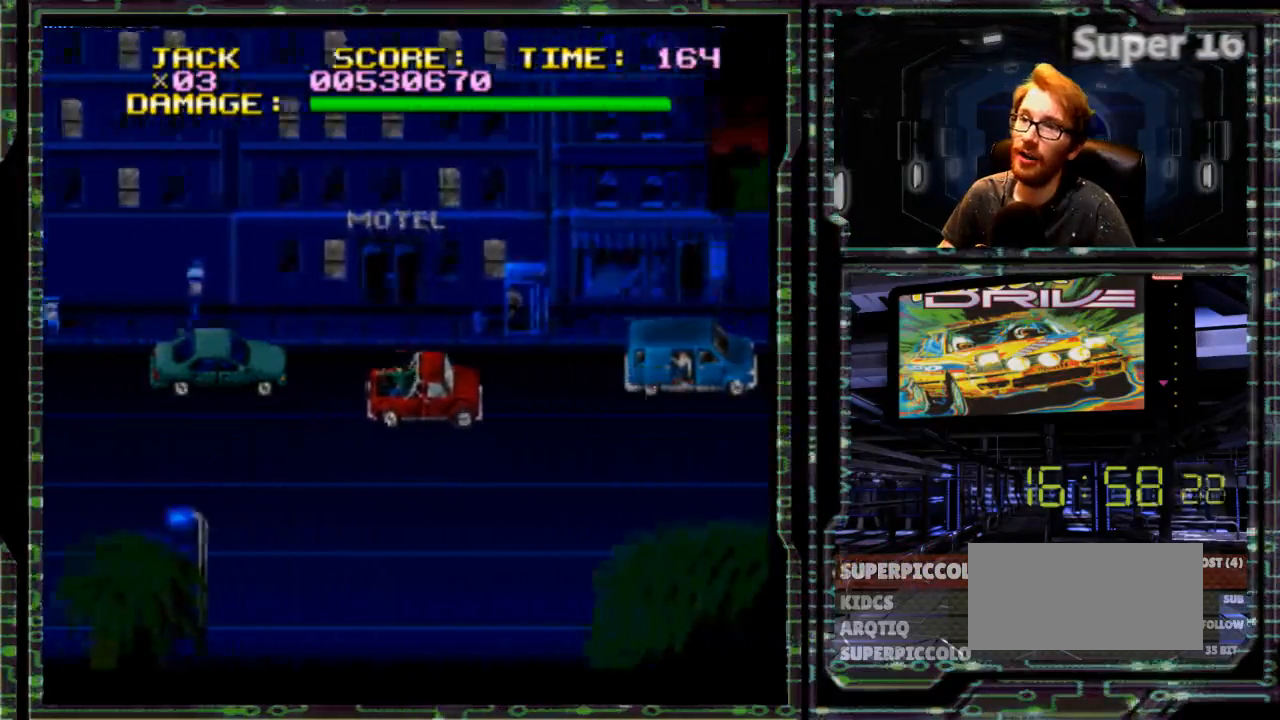
{"buttons": ["DPAD_UP", "DPAD_RIGHT"], "events": []}
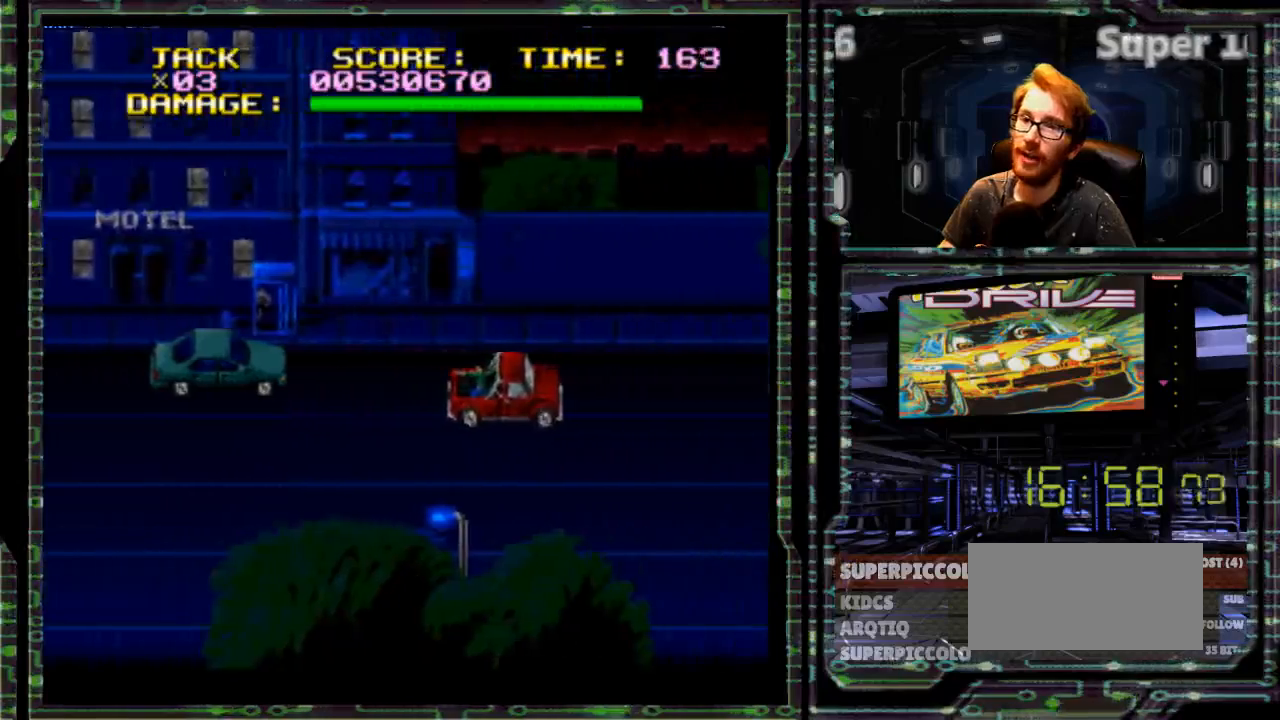
{"buttons": ["DPAD_UP", "DPAD_RIGHT"], "events": []}
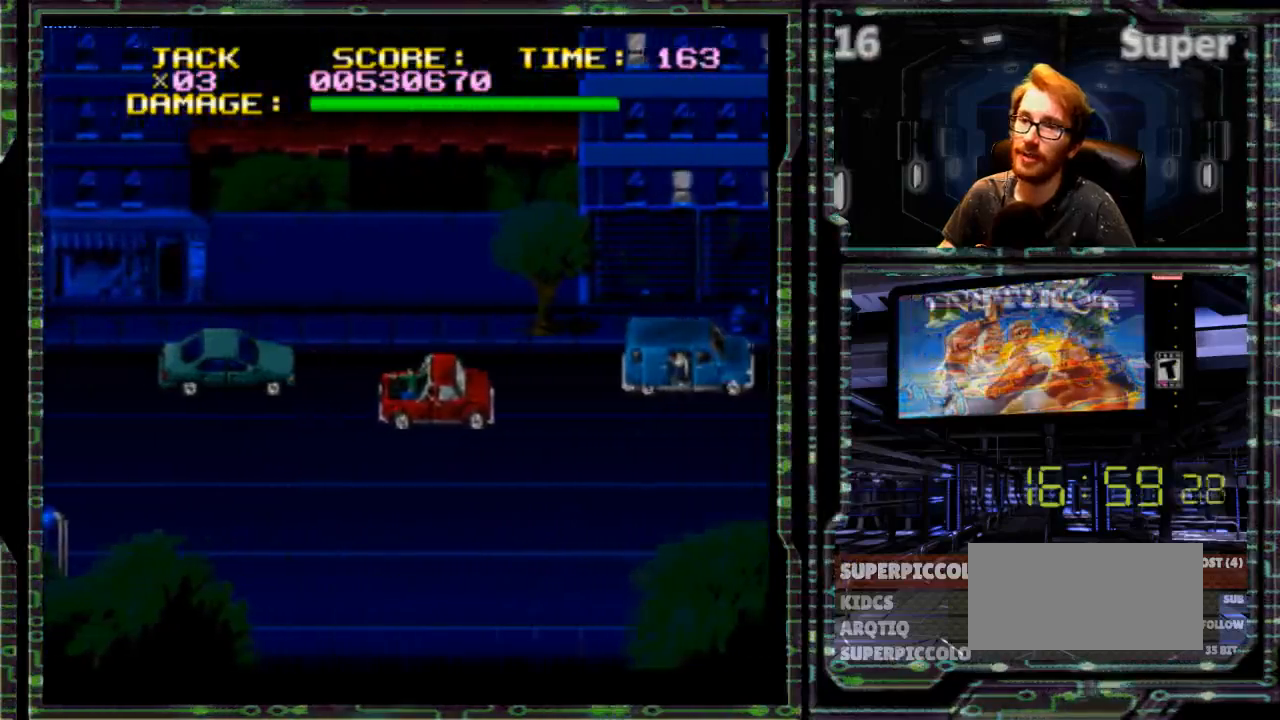
{"buttons": ["DPAD_UP", "DPAD_RIGHT"], "events": []}
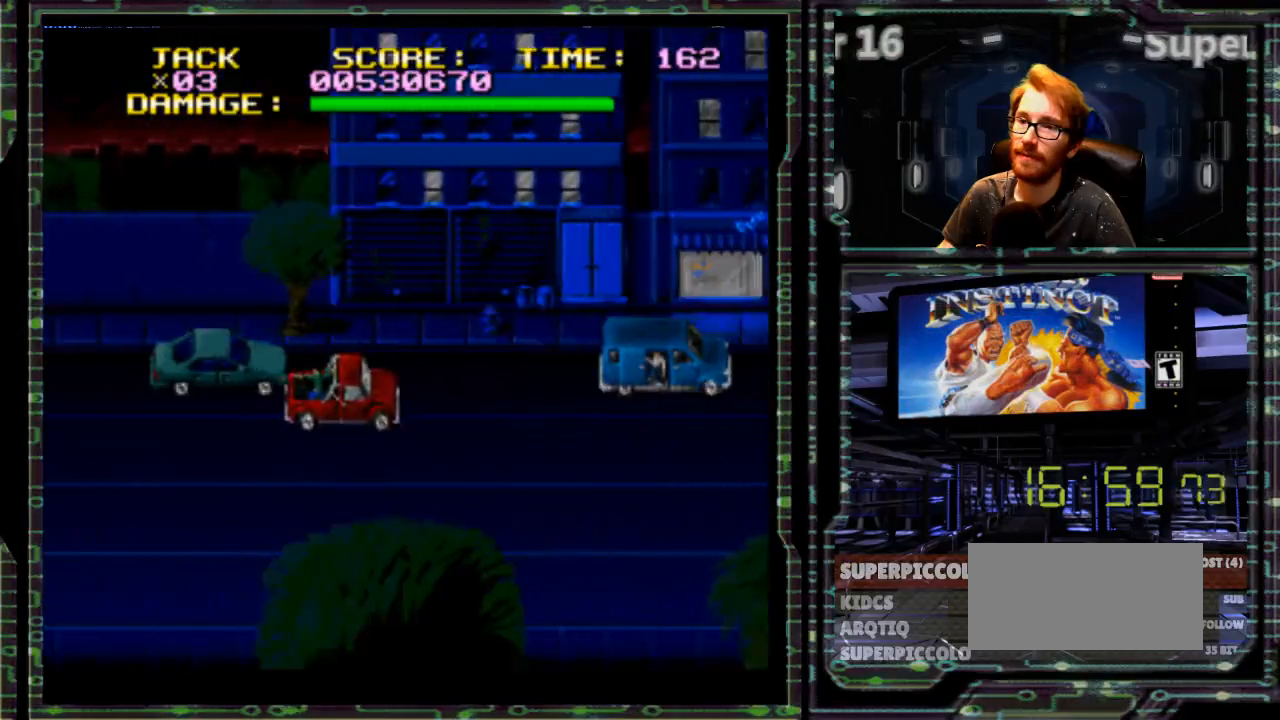
{"buttons": ["DPAD_UP", "DPAD_RIGHT"], "events": []}